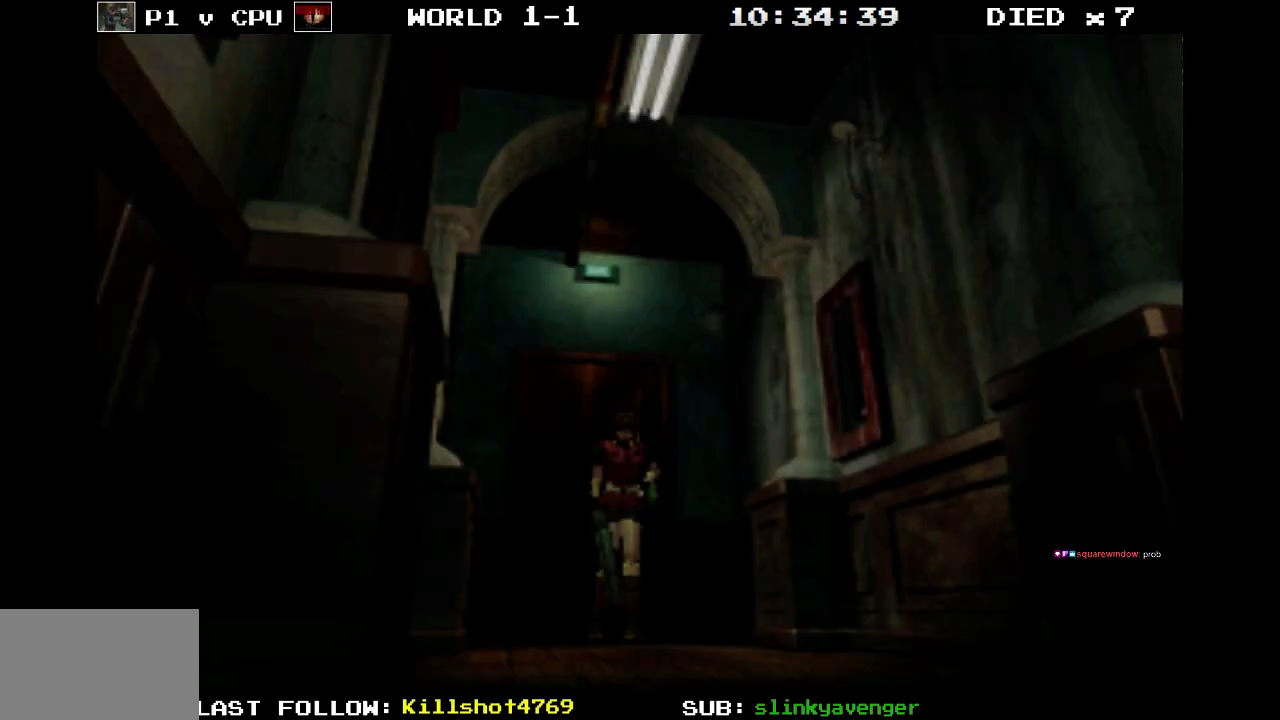
Gameplay with a controller (PlayStation layout); each line is a JSON object with the inputs held at the frame after it. "events" lists button and stick changes between this image and that frame as [ms after this image, input, new state], when the widget could be followed in between. Not read: L3 R3 left_stick right_stick.
{"buttons": ["SQUARE", "DPAD_UP"], "events": [[467, "SQUARE", "down"], [483, "DPAD_UP", "down"]]}
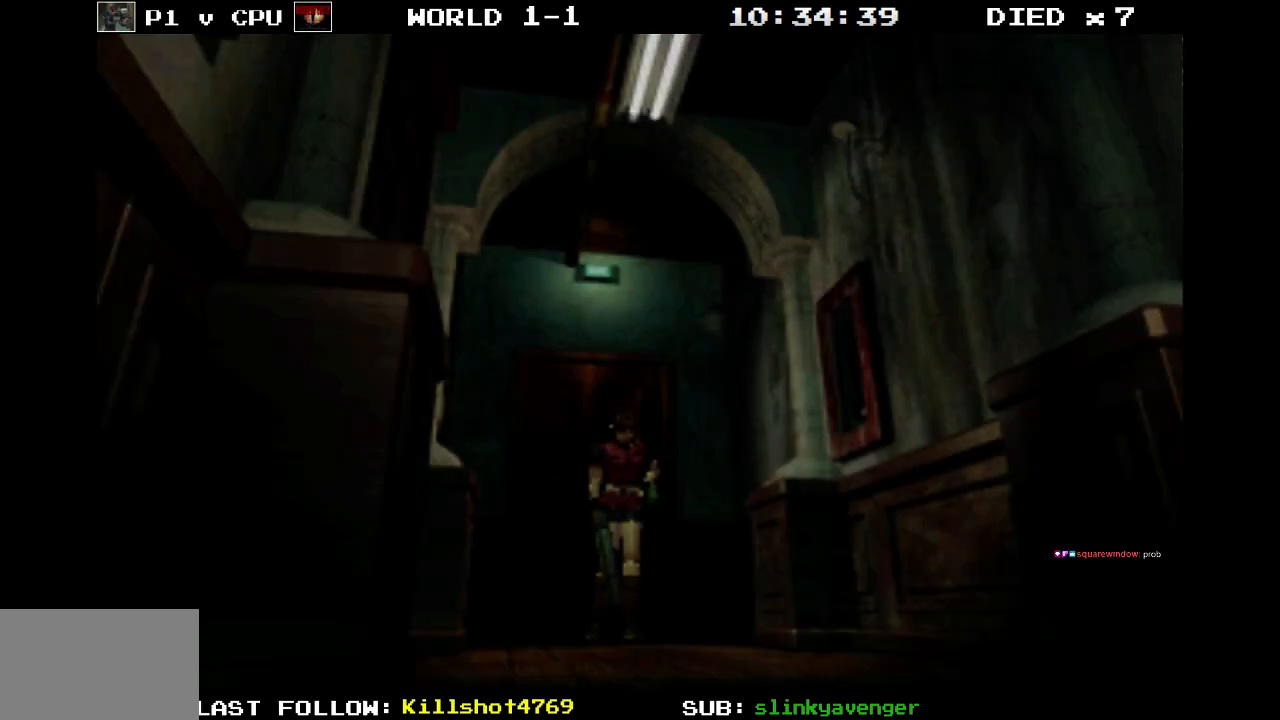
{"buttons": ["SQUARE", "DPAD_UP"], "events": []}
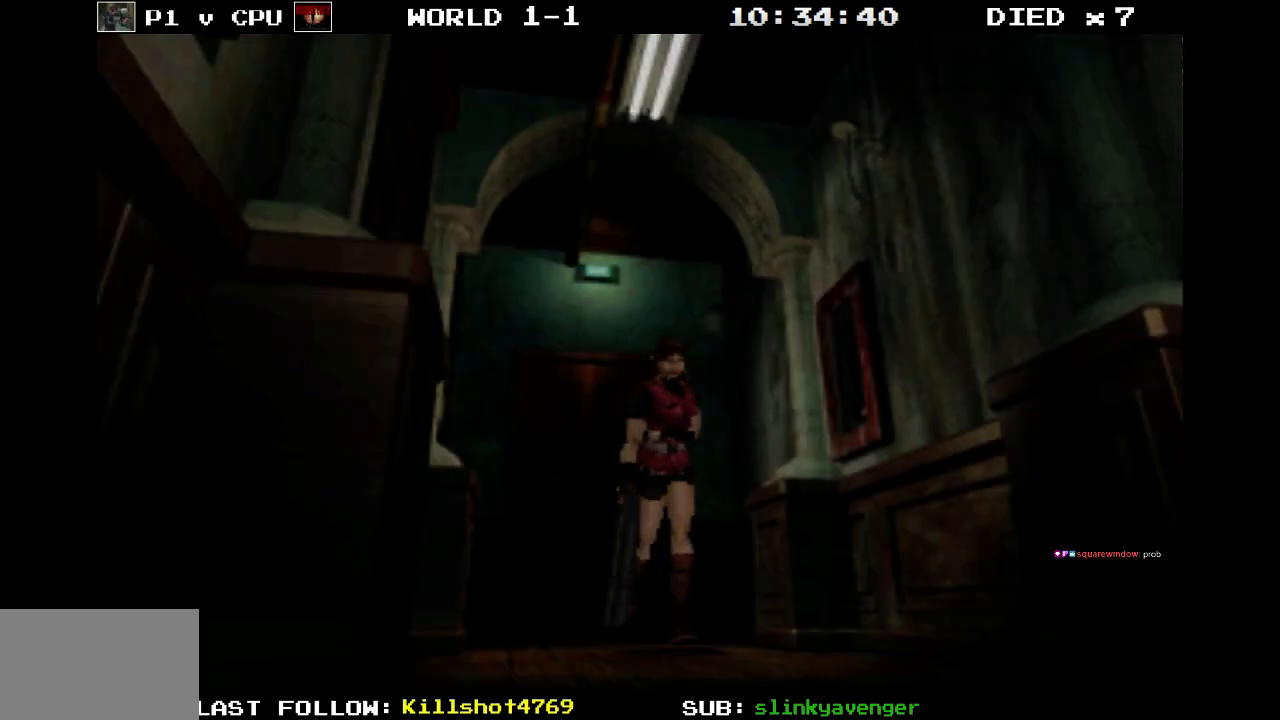
{"buttons": ["SQUARE", "DPAD_UP"], "events": []}
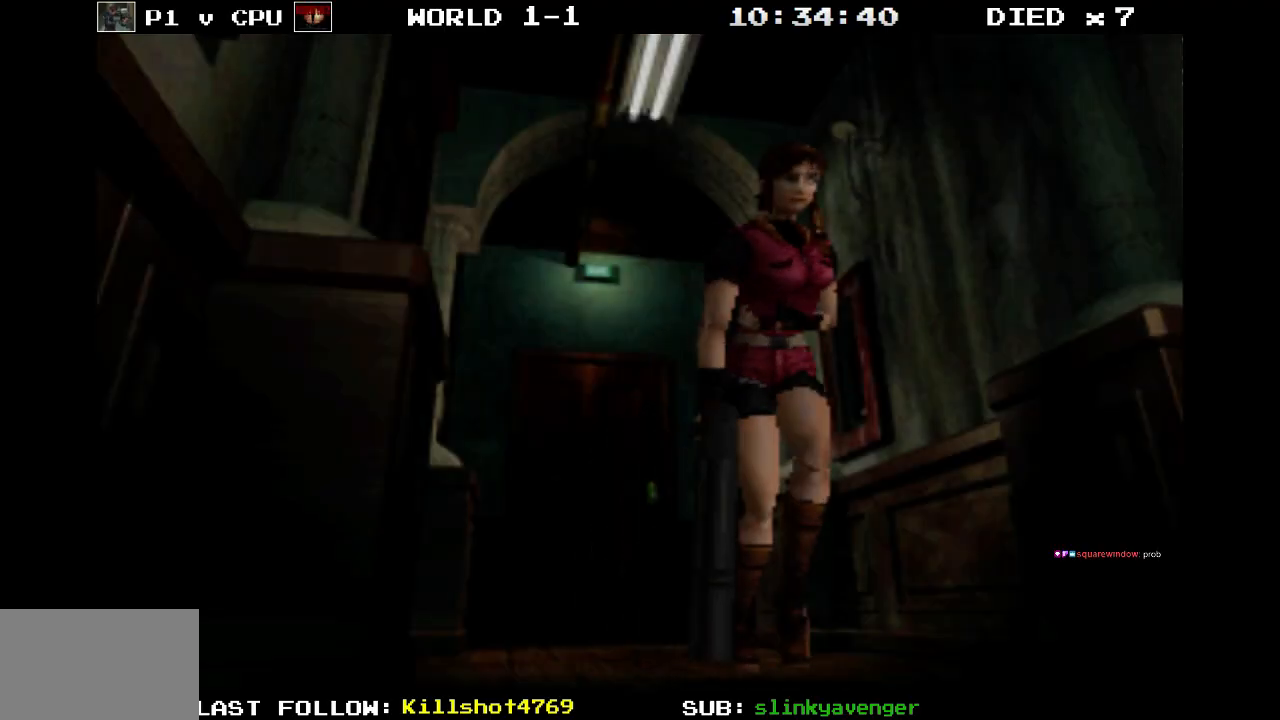
{"buttons": ["SQUARE", "DPAD_UP"], "events": []}
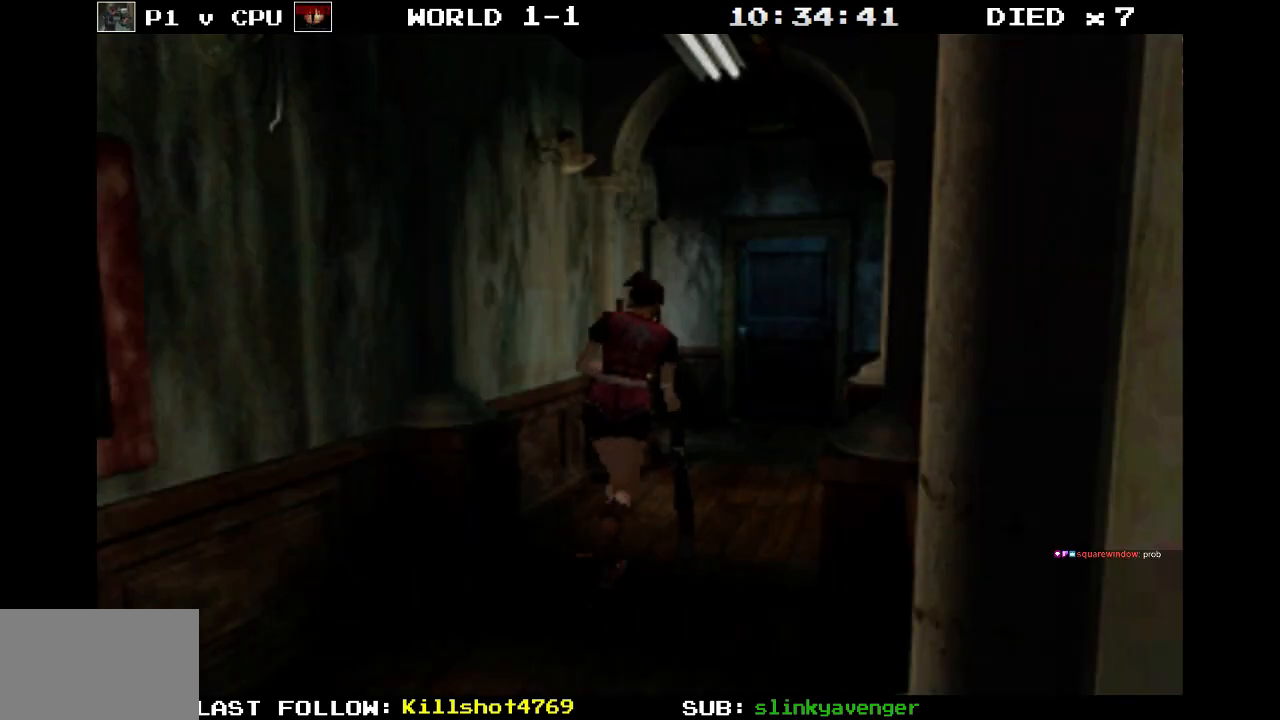
{"buttons": ["SQUARE", "DPAD_UP"], "events": []}
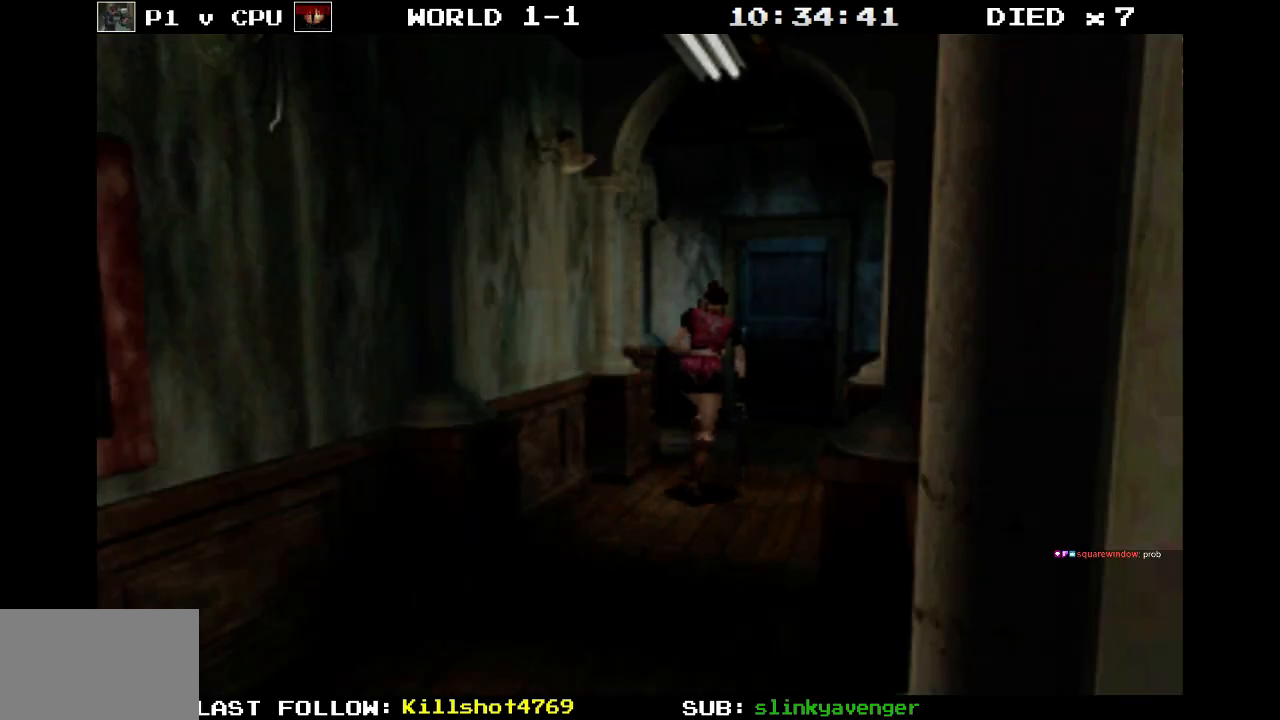
{"buttons": ["SQUARE", "DPAD_UP"], "events": []}
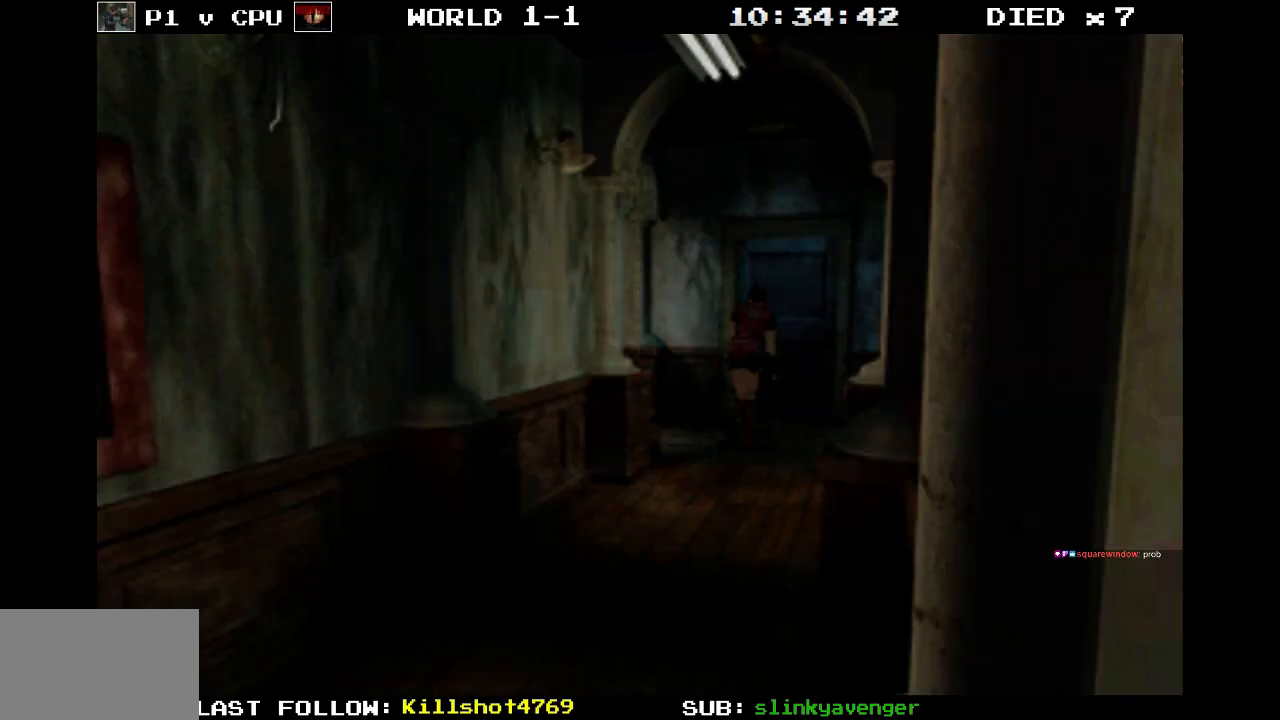
{"buttons": ["CROSS"], "events": [[350, "SQUARE", "up"], [483, "CROSS", "down"], [483, "DPAD_UP", "up"]]}
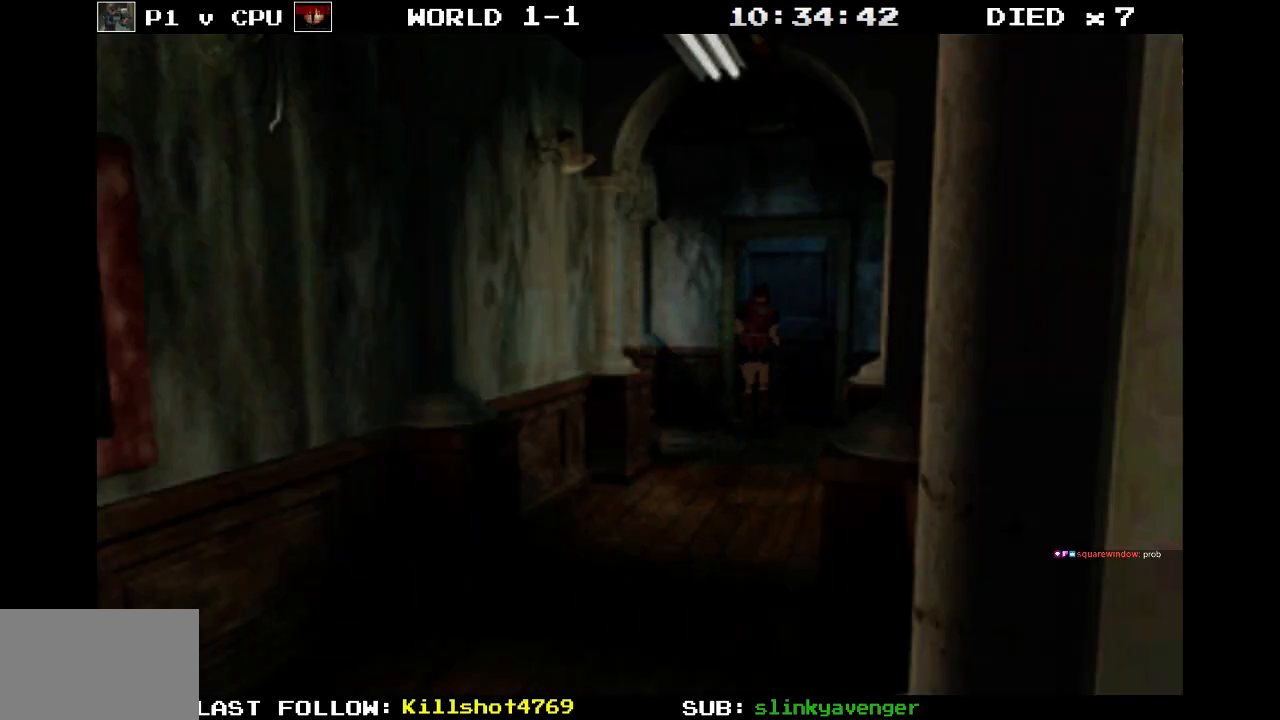
{"buttons": ["CROSS"], "events": []}
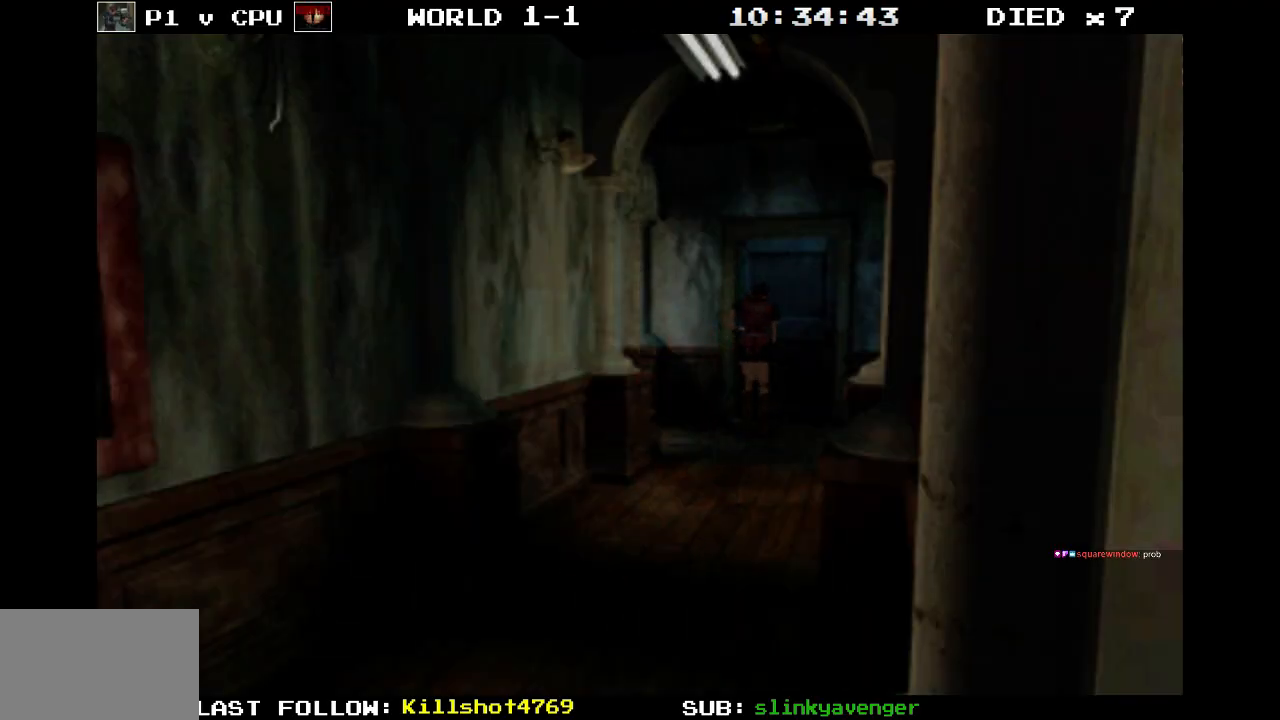
{"buttons": ["CROSS", "DPAD_UP"], "events": [[100, "DPAD_UP", "down"], [117, "CROSS", "up"], [183, "CROSS", "down"], [383, "CROSS", "up"], [450, "CROSS", "down"]]}
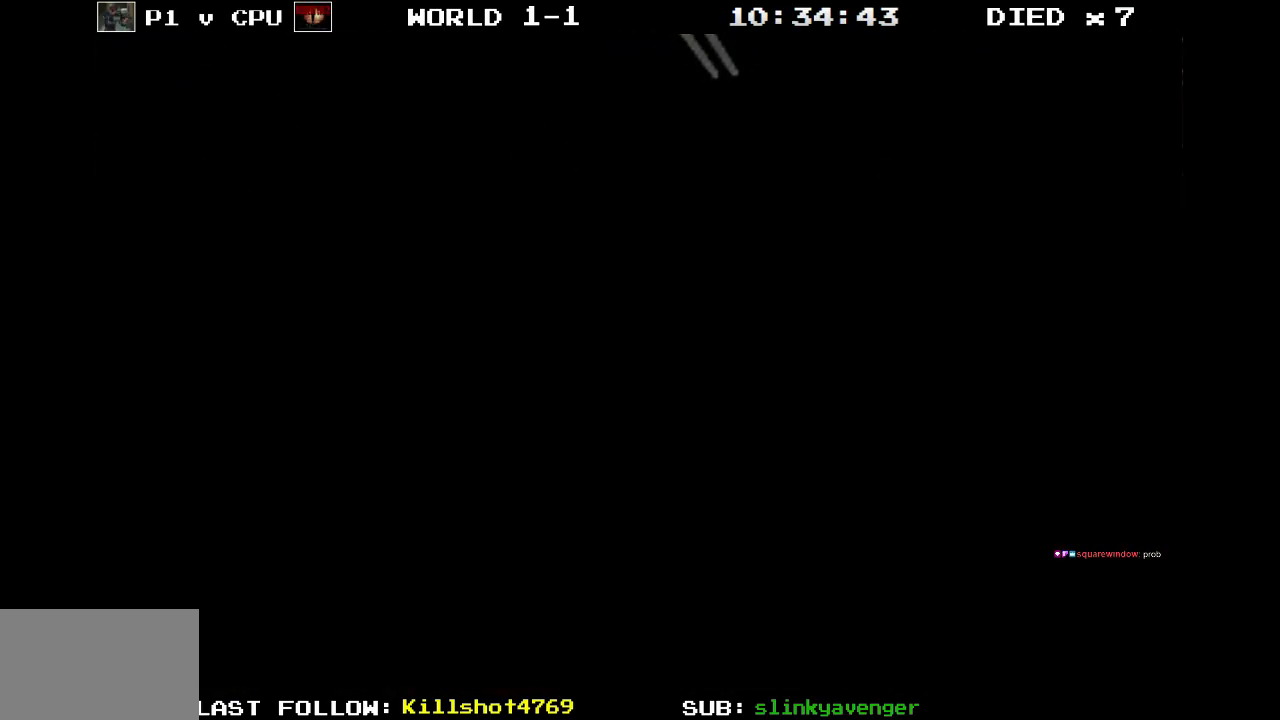
{"buttons": [], "events": [[117, "DPAD_UP", "up"], [150, "CROSS", "up"]]}
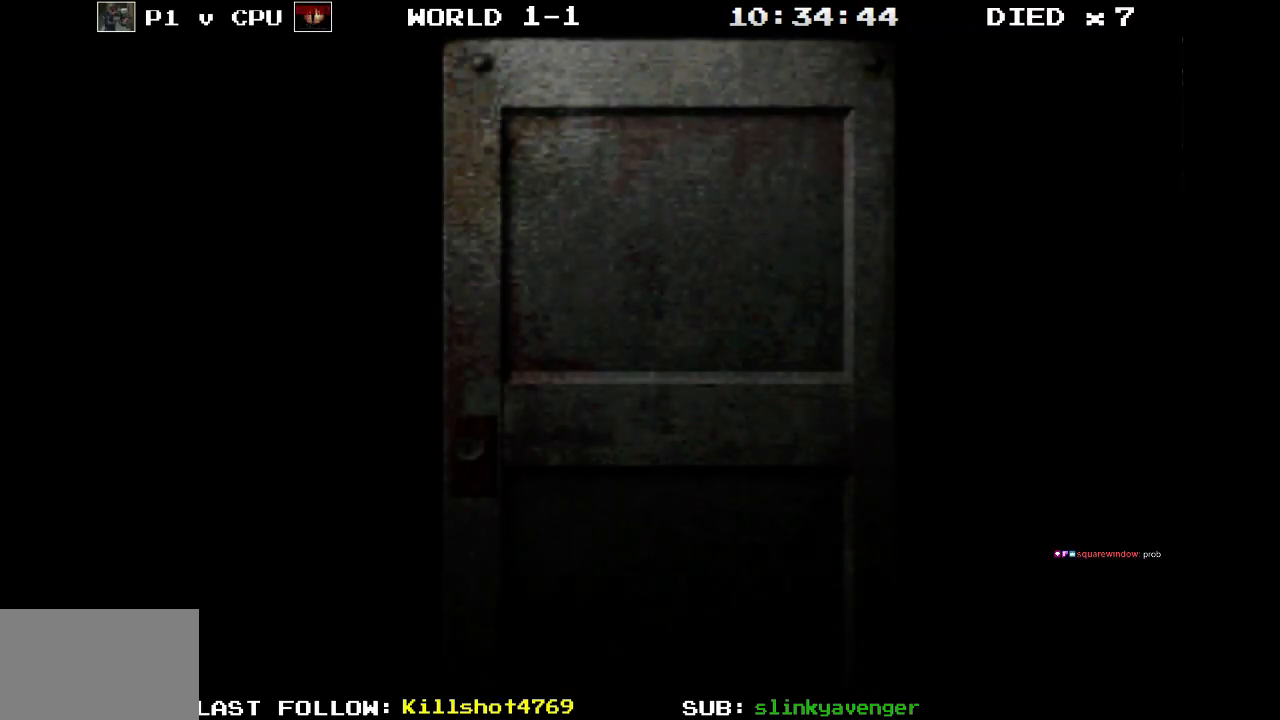
{"buttons": [], "events": []}
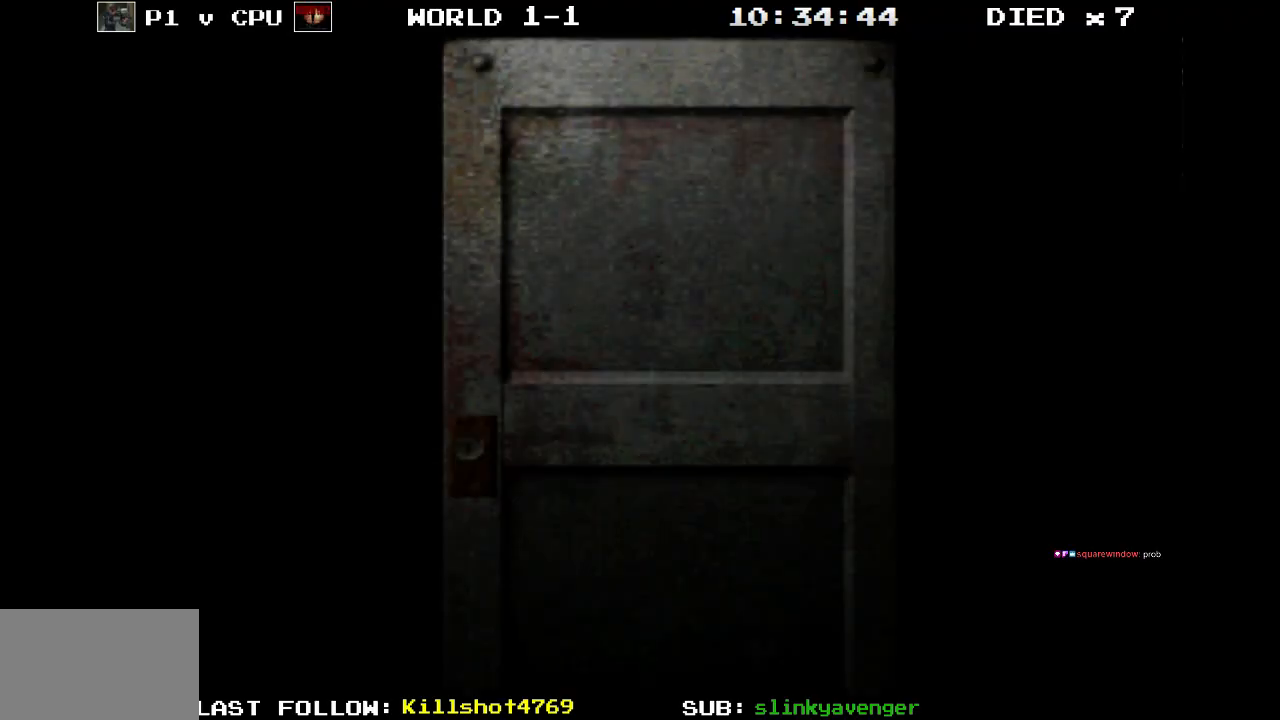
{"buttons": [], "events": []}
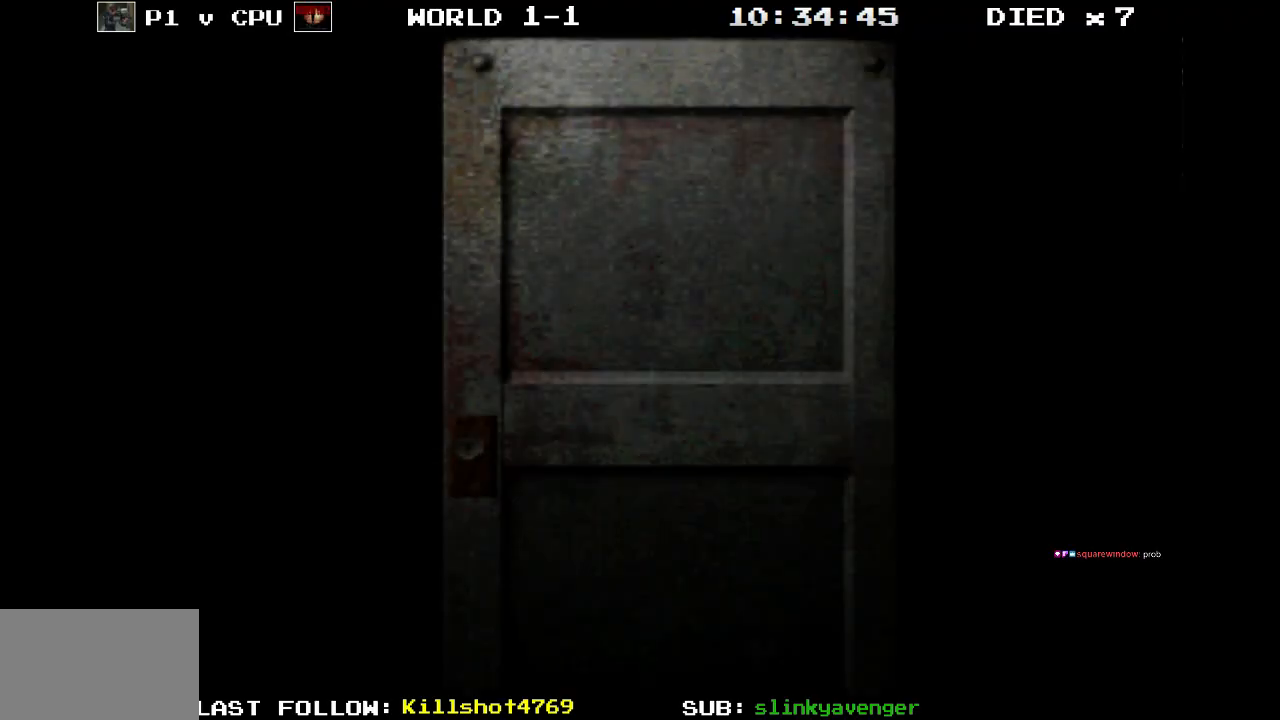
{"buttons": [], "events": []}
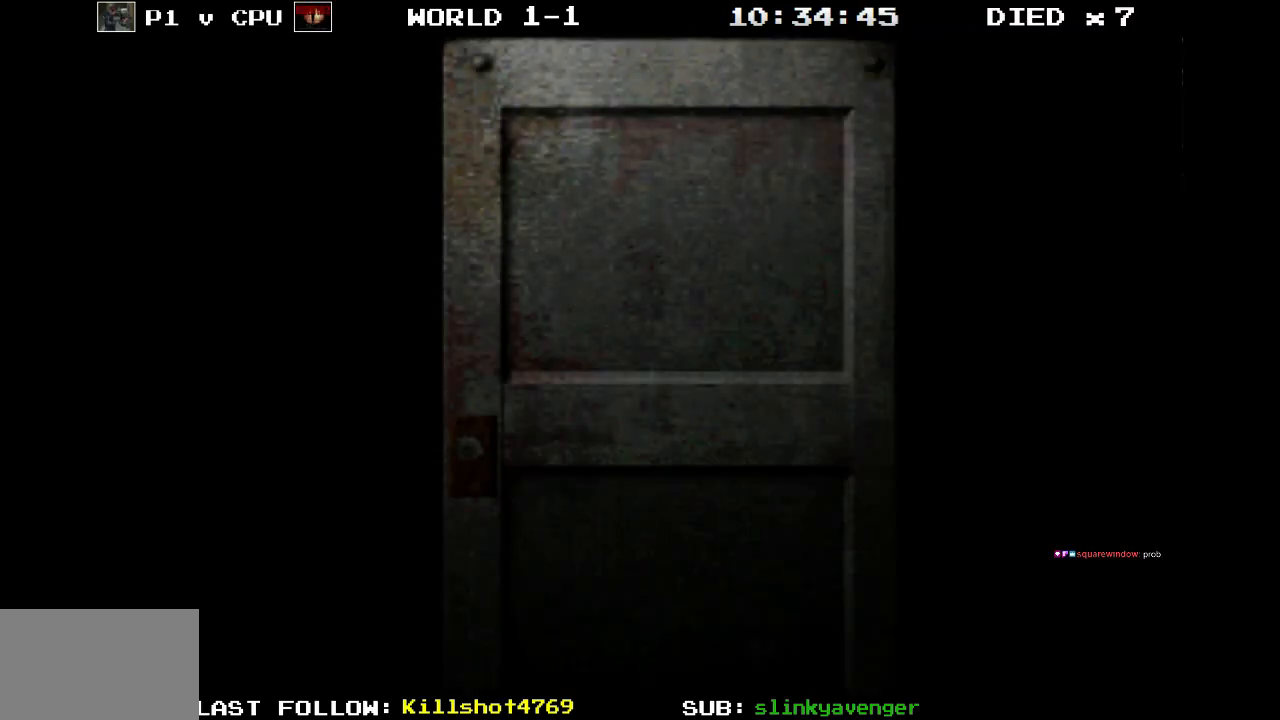
{"buttons": [], "events": []}
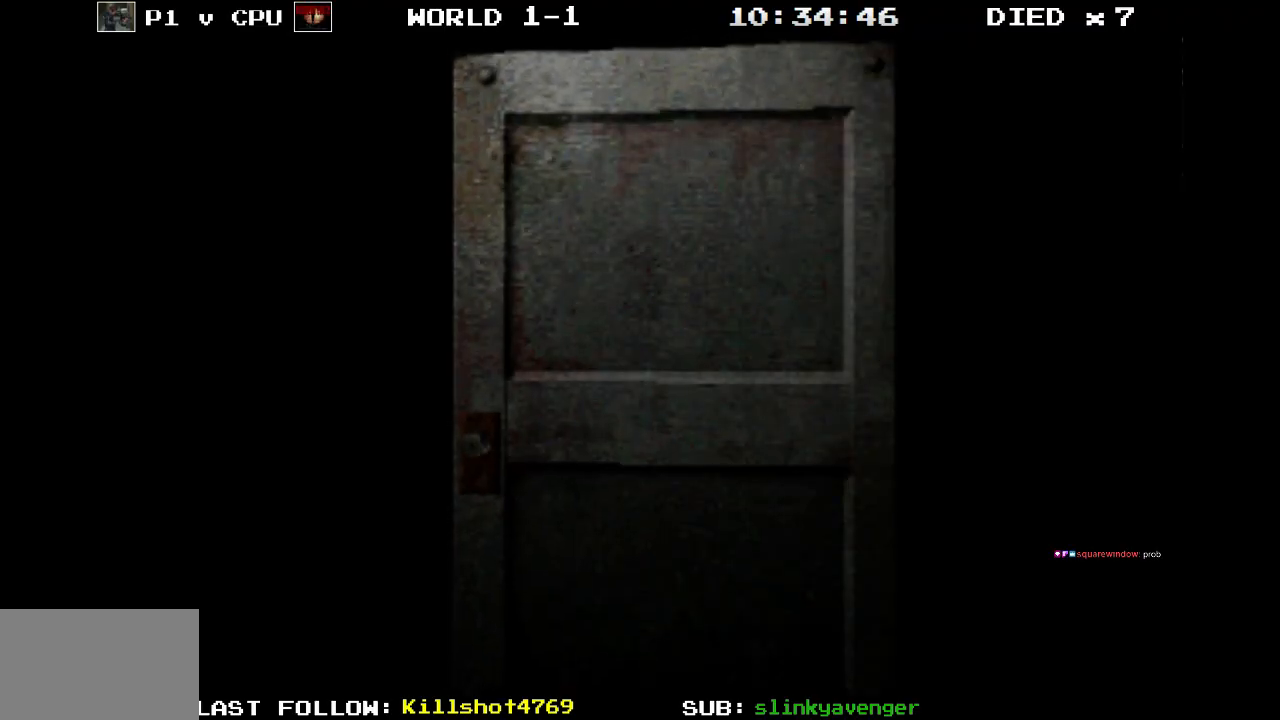
{"buttons": ["R1"], "events": [[117, "R1", "down"]]}
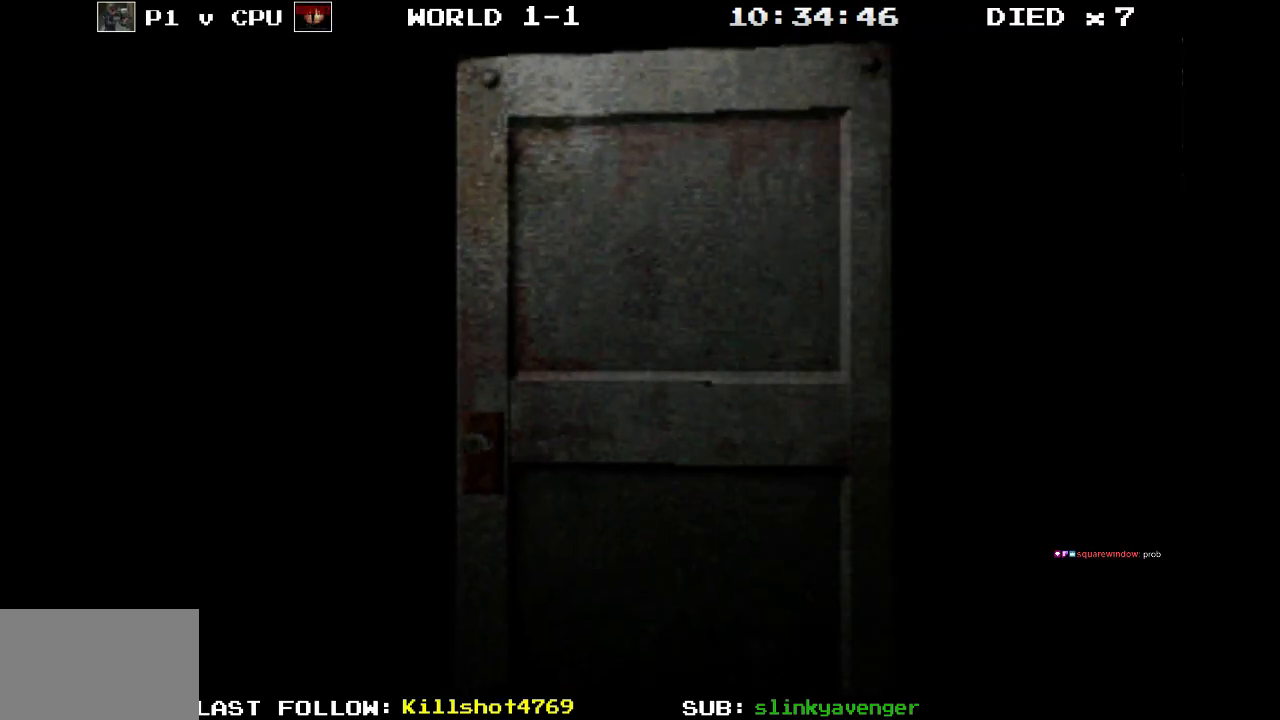
{"buttons": ["R1"], "events": []}
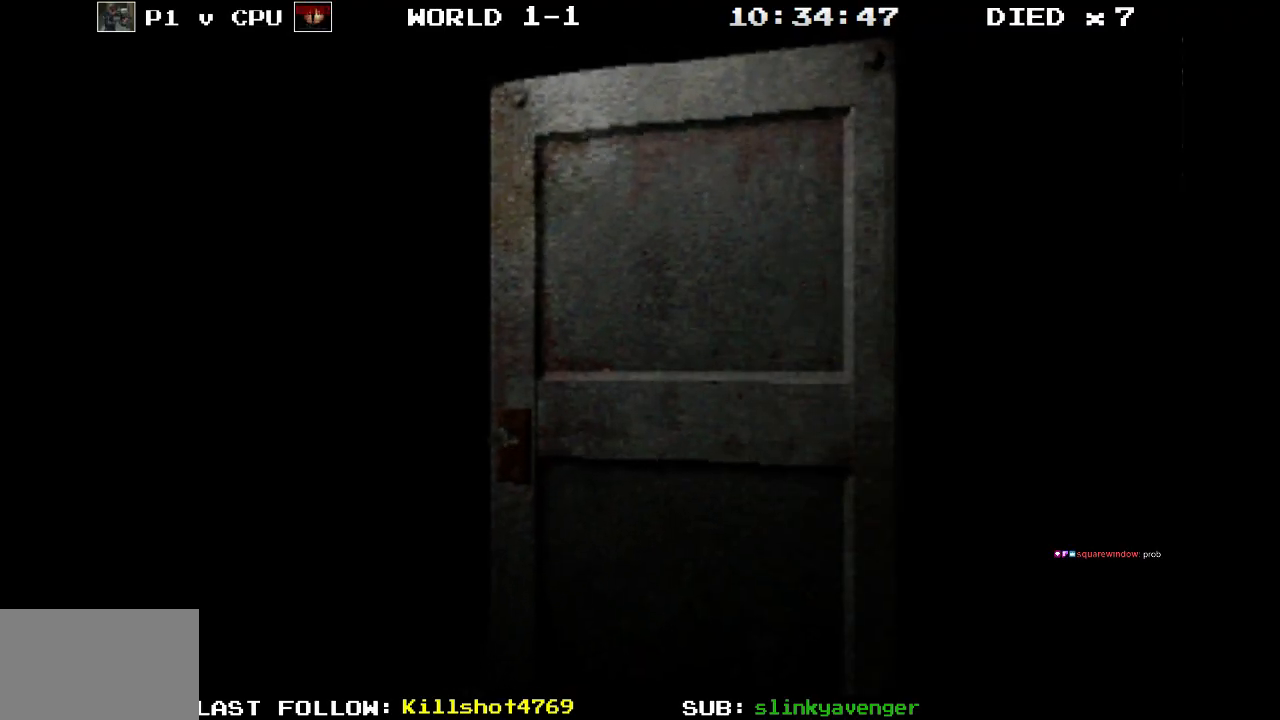
{"buttons": ["R1"], "events": []}
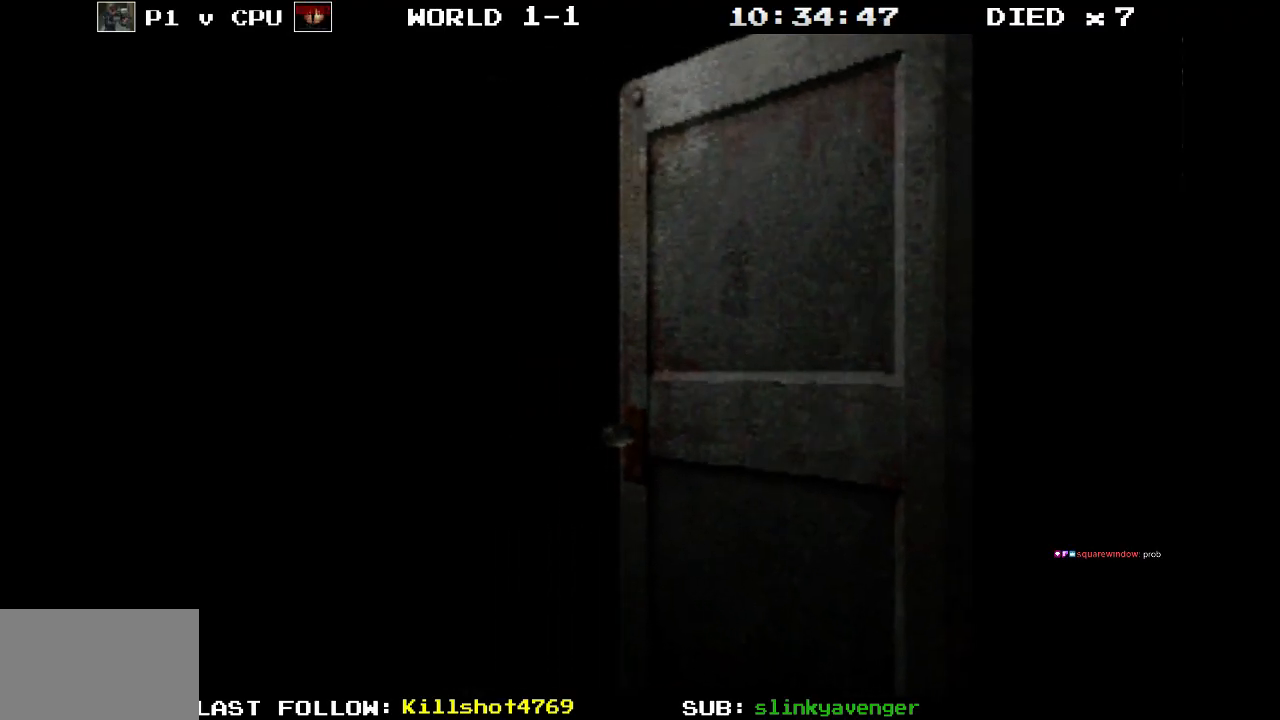
{"buttons": ["R1"], "events": []}
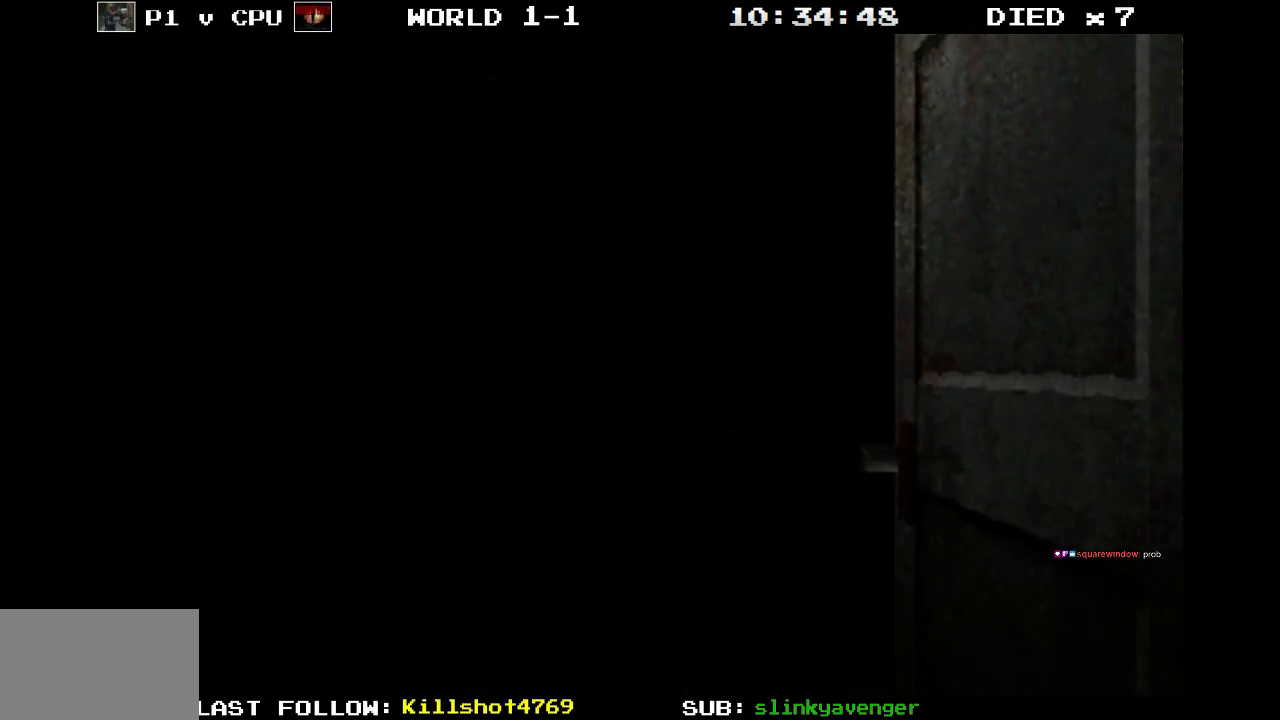
{"buttons": ["R1"], "events": []}
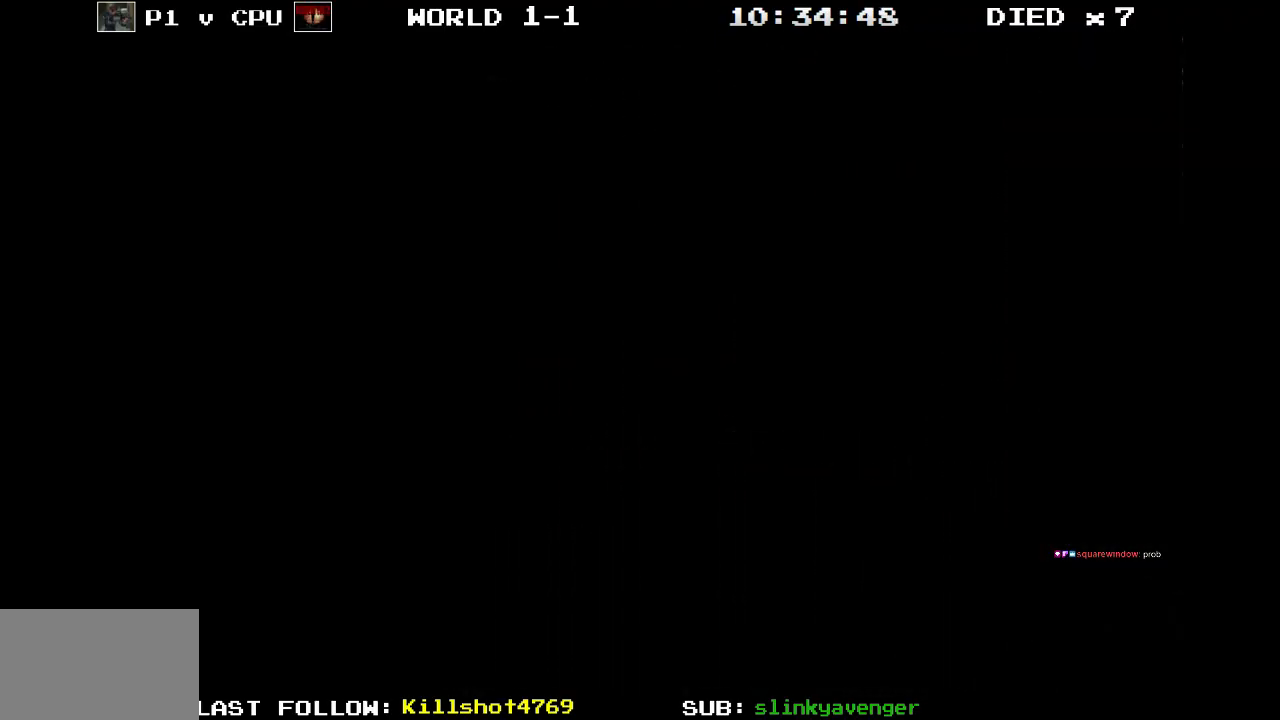
{"buttons": ["R1"], "events": []}
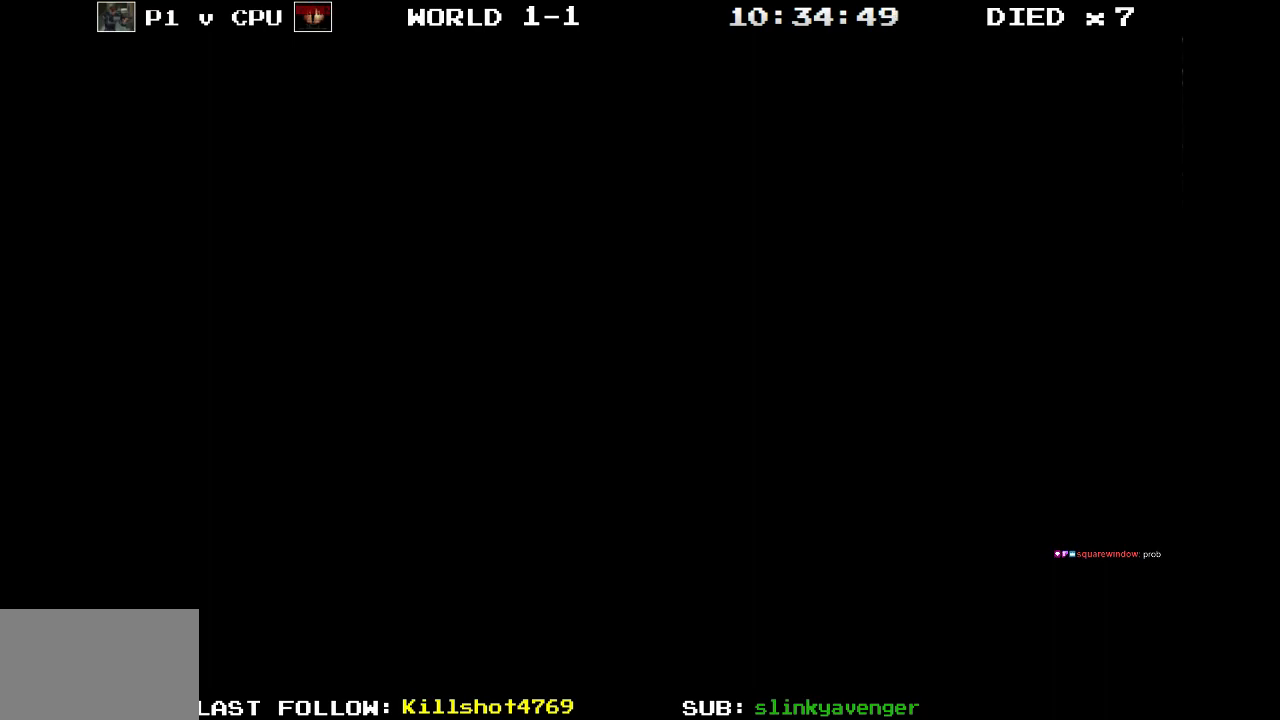
{"buttons": ["R1"], "events": []}